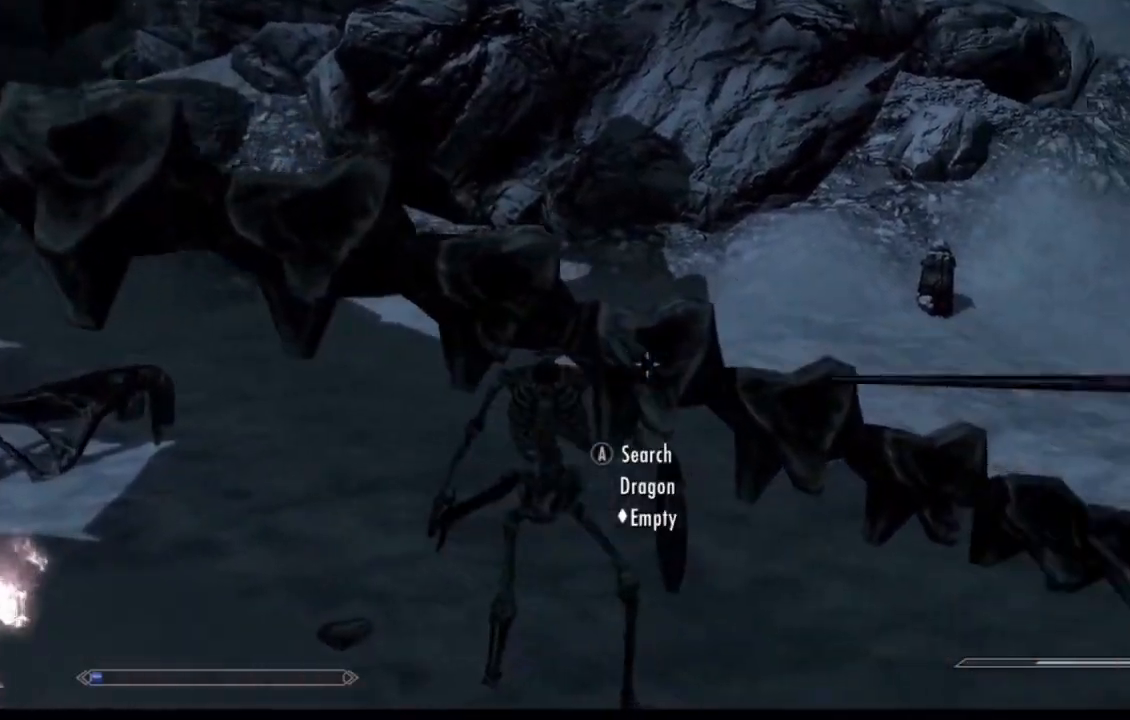
Gameplay with a controller (Xbox layout); each line is a JSON object with the inputs held at the frame after it. "events" lists button and stick changes between this image and that frame as [ms after this image, input, new state], when the widget could be followed in between. Not read: HOME L1 L3 R1 R3.
{"buttons": [], "left_stick": "up-left", "right_stick": "center", "events": [[84, "right_stick", "center"], [117, "left_stick", "down-right"], [201, "left_stick", "down"], [384, "left_stick", "up-left"]]}
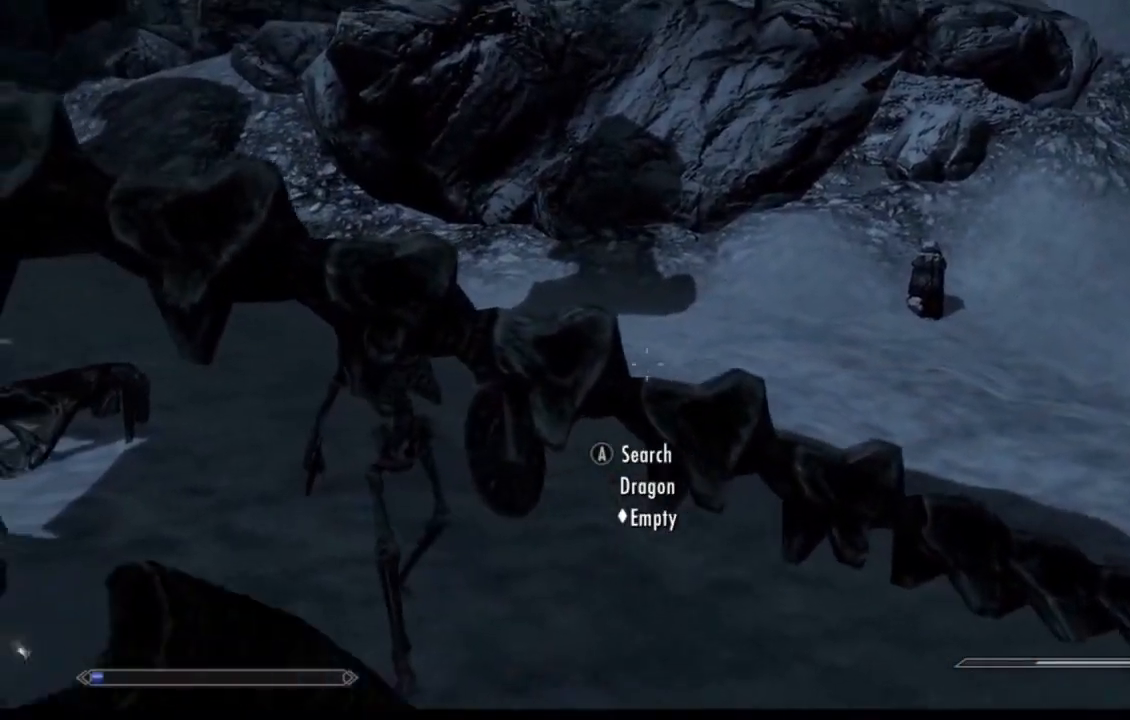
{"buttons": [], "left_stick": "up-left", "right_stick": "left", "events": [[117, "right_stick", "left"]]}
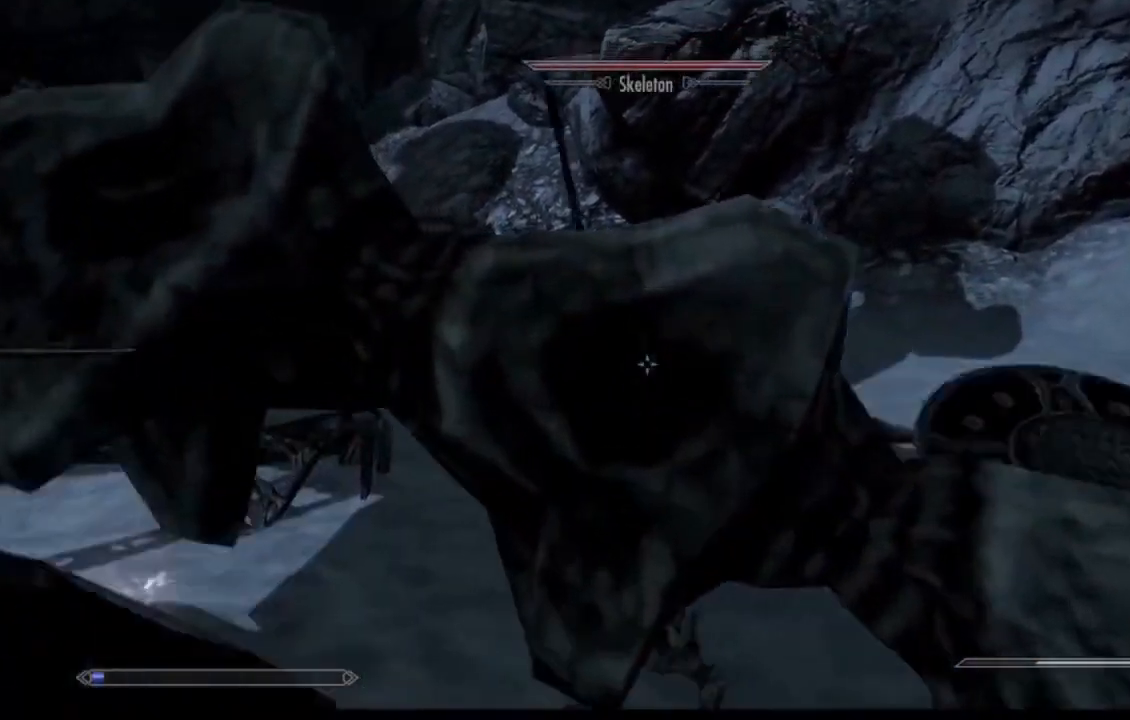
{"buttons": [], "left_stick": "center", "right_stick": "center", "events": [[84, "left_stick", "down-left"], [84, "right_stick", "center"], [134, "right_stick", "right"], [201, "left_stick", "down"], [434, "right_stick", "center"], [467, "left_stick", "center"]]}
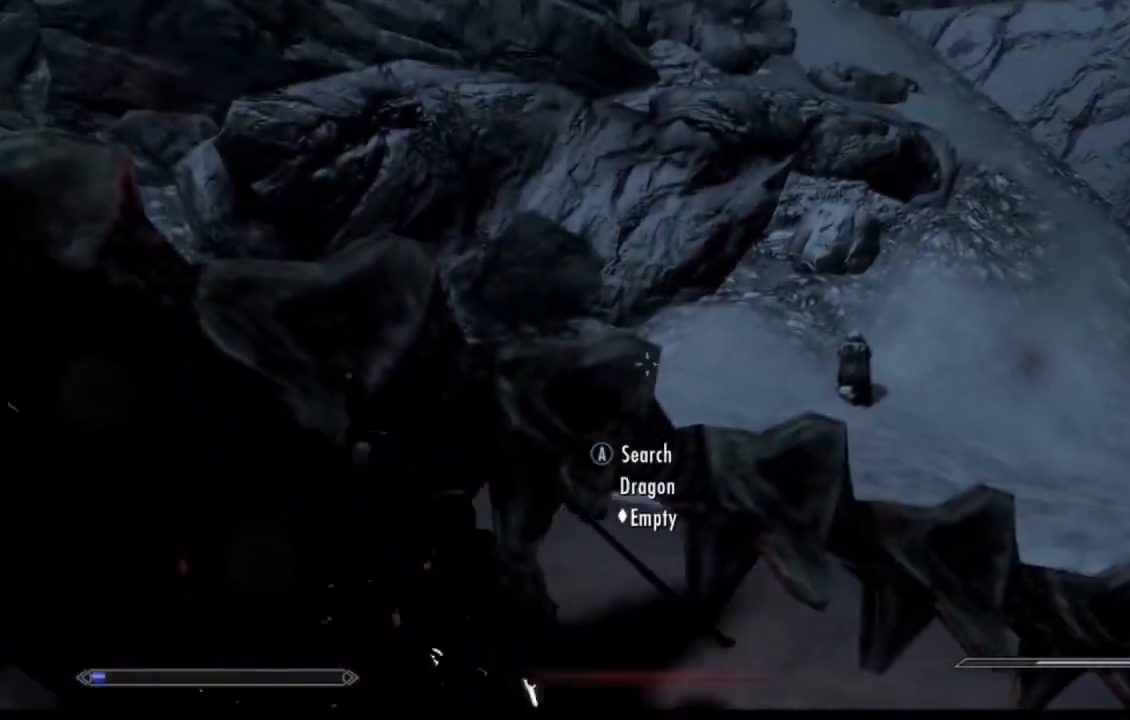
{"buttons": [], "left_stick": "up", "right_stick": "center", "events": [[33, "left_stick", "up"], [100, "right_stick", "down"], [300, "right_stick", "center"]]}
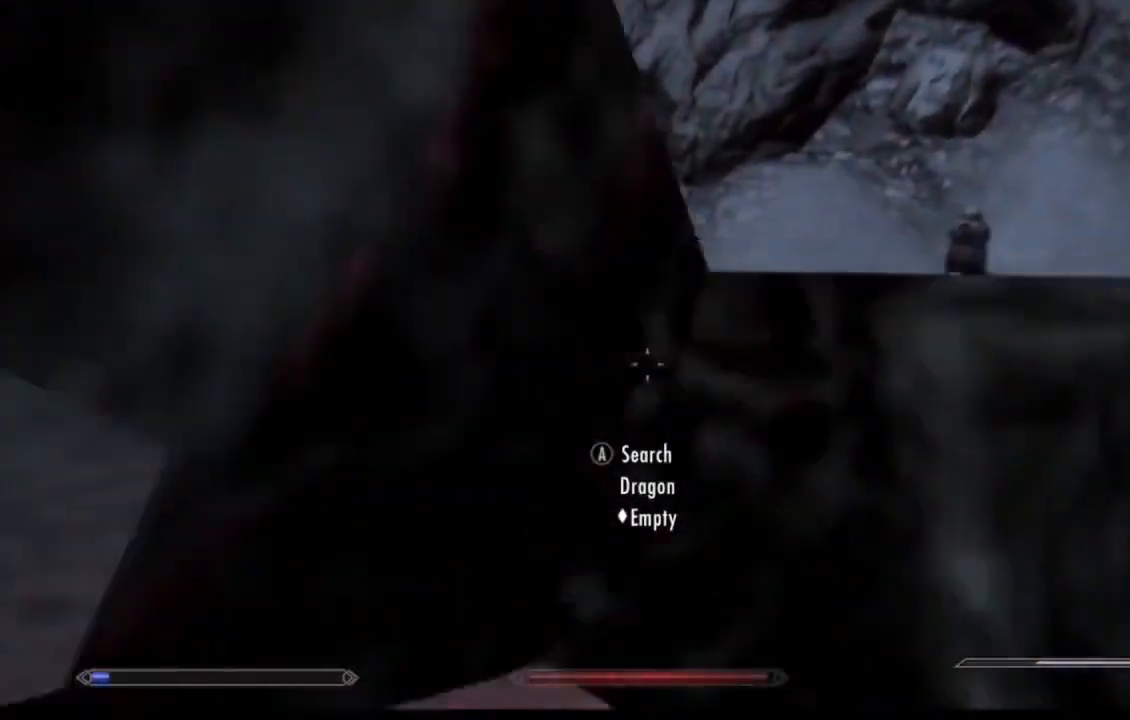
{"buttons": [], "left_stick": "up-right", "right_stick": "right", "events": [[67, "left_stick", "up-right"], [367, "right_stick", "right"]]}
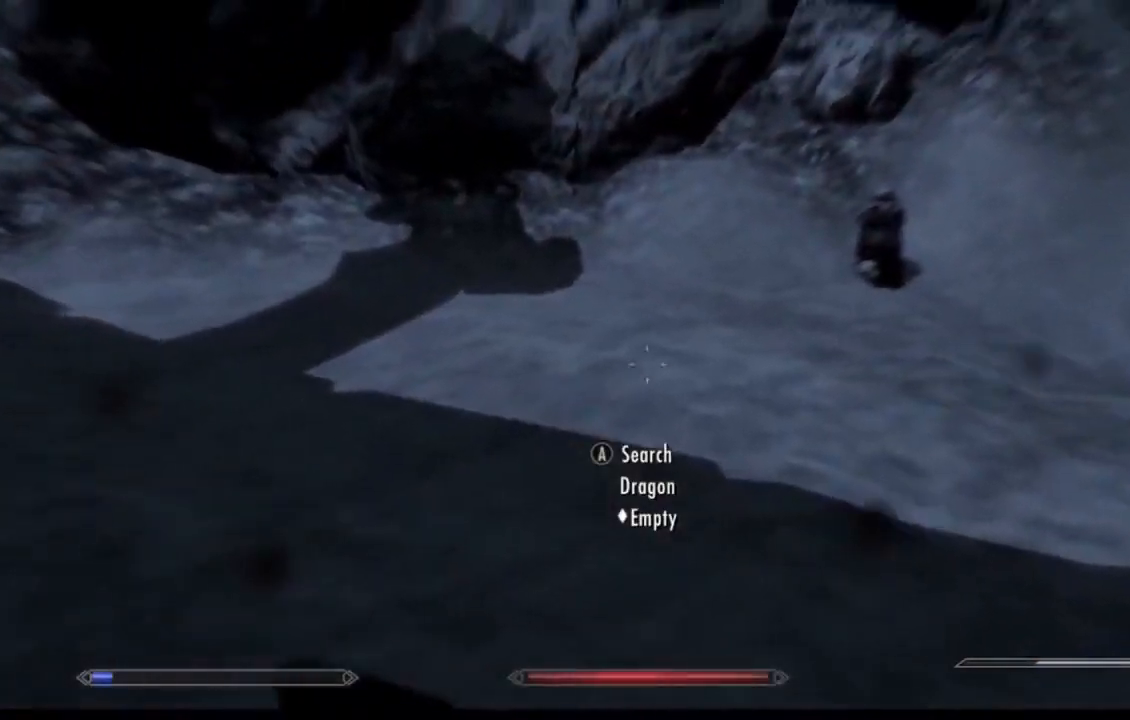
{"buttons": [], "left_stick": "up-left", "right_stick": "down-right", "events": [[150, "left_stick", "up-left"], [367, "right_stick", "center"], [484, "right_stick", "down-right"]]}
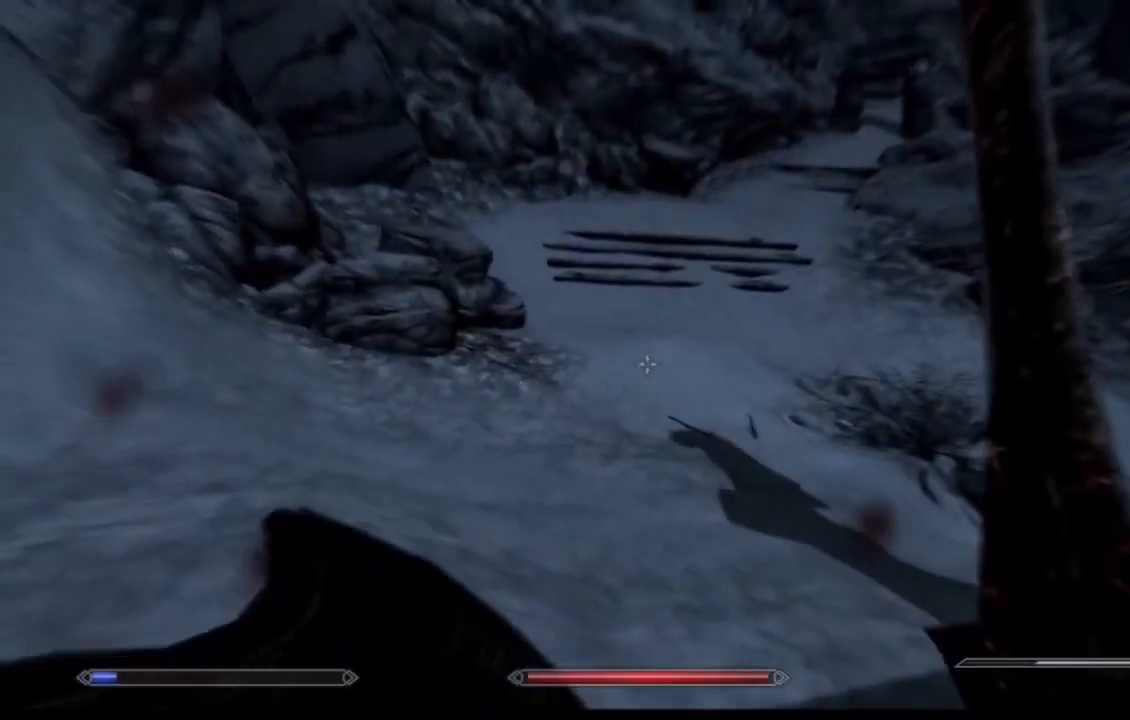
{"buttons": [], "left_stick": "left", "right_stick": "right", "events": [[217, "right_stick", "right"], [234, "left_stick", "left"]]}
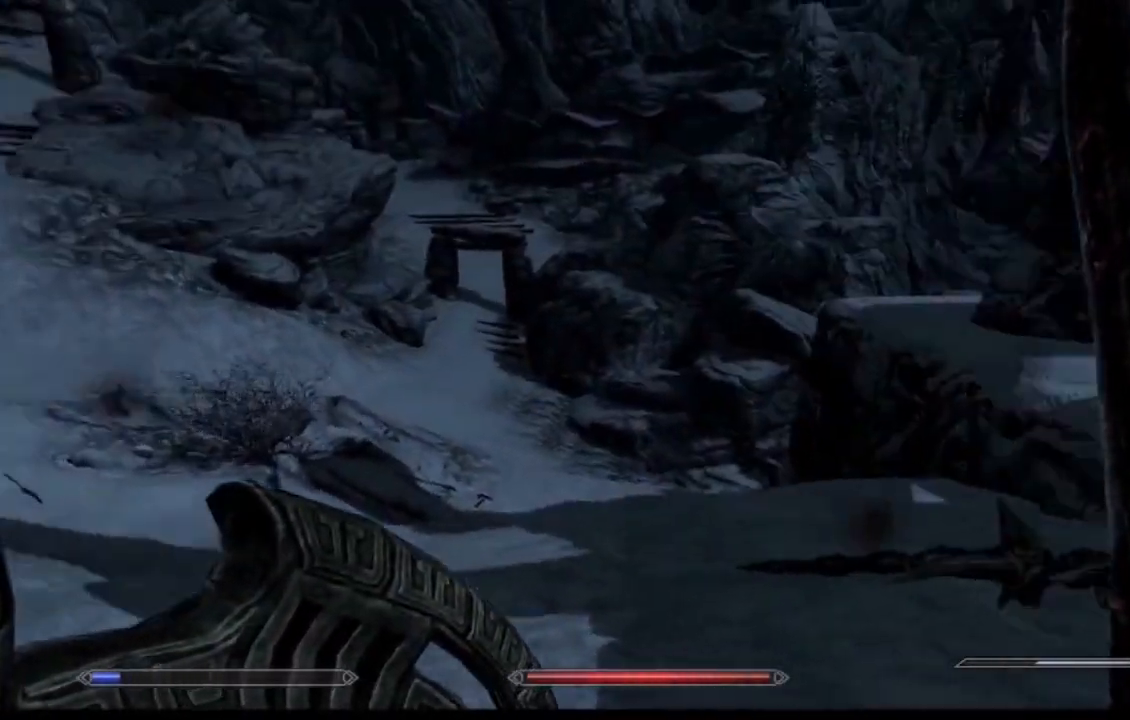
{"buttons": [], "left_stick": "left", "right_stick": "center", "events": [[33, "right_stick", "center"]]}
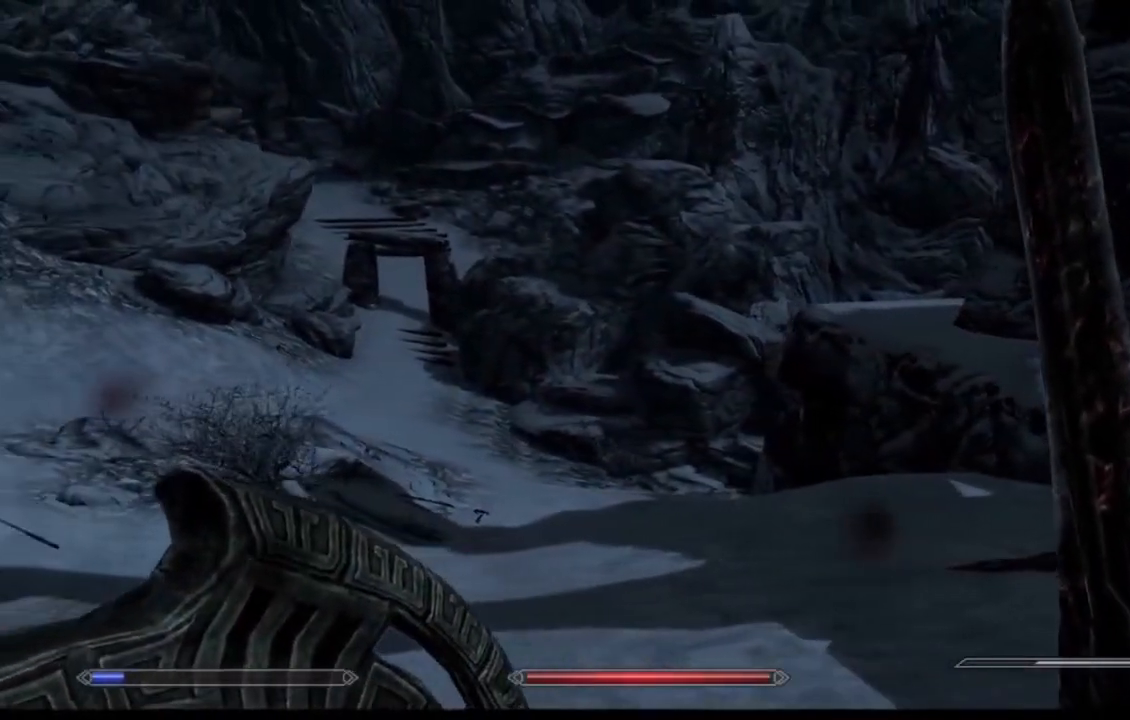
{"buttons": [], "left_stick": "center", "right_stick": "center", "events": [[134, "left_stick", "center"]]}
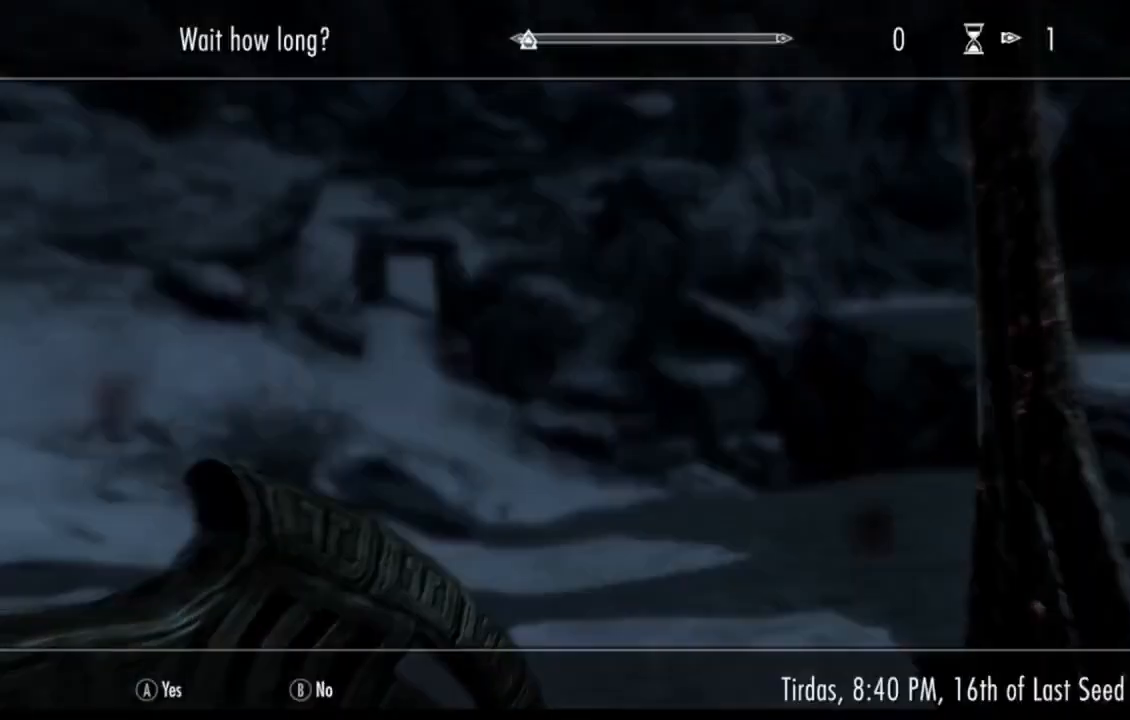
{"buttons": [], "left_stick": "center", "right_stick": "center", "events": [[283, "B", "down"], [367, "B", "up"]]}
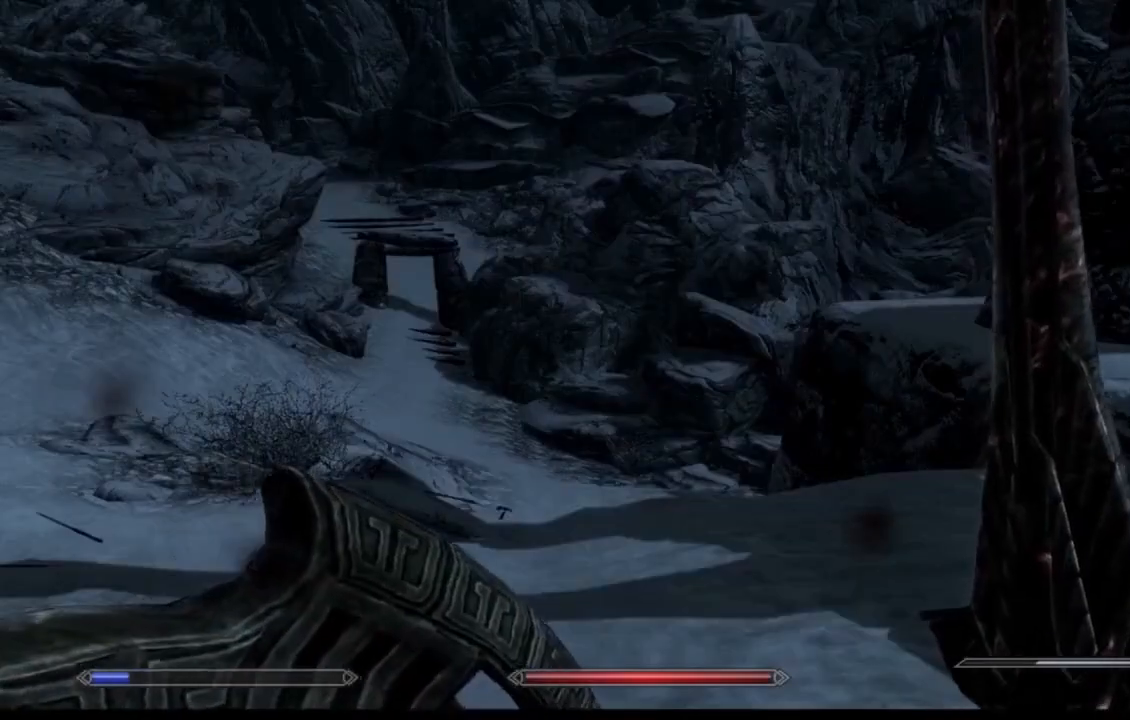
{"buttons": [], "left_stick": "center", "right_stick": "center", "events": [[67, "B", "down"], [167, "B", "up"]]}
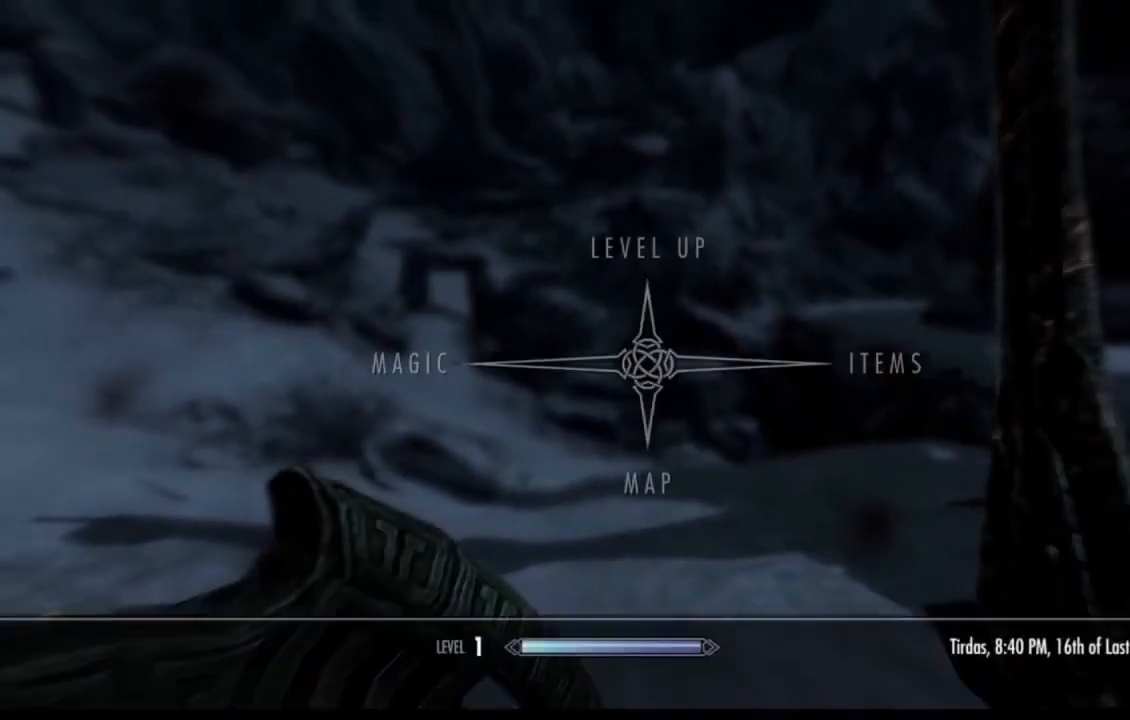
{"buttons": [], "left_stick": "center", "right_stick": "center", "events": [[17, "left_stick", "down"], [100, "A", "down"], [150, "left_stick", "center"], [200, "A", "up"]]}
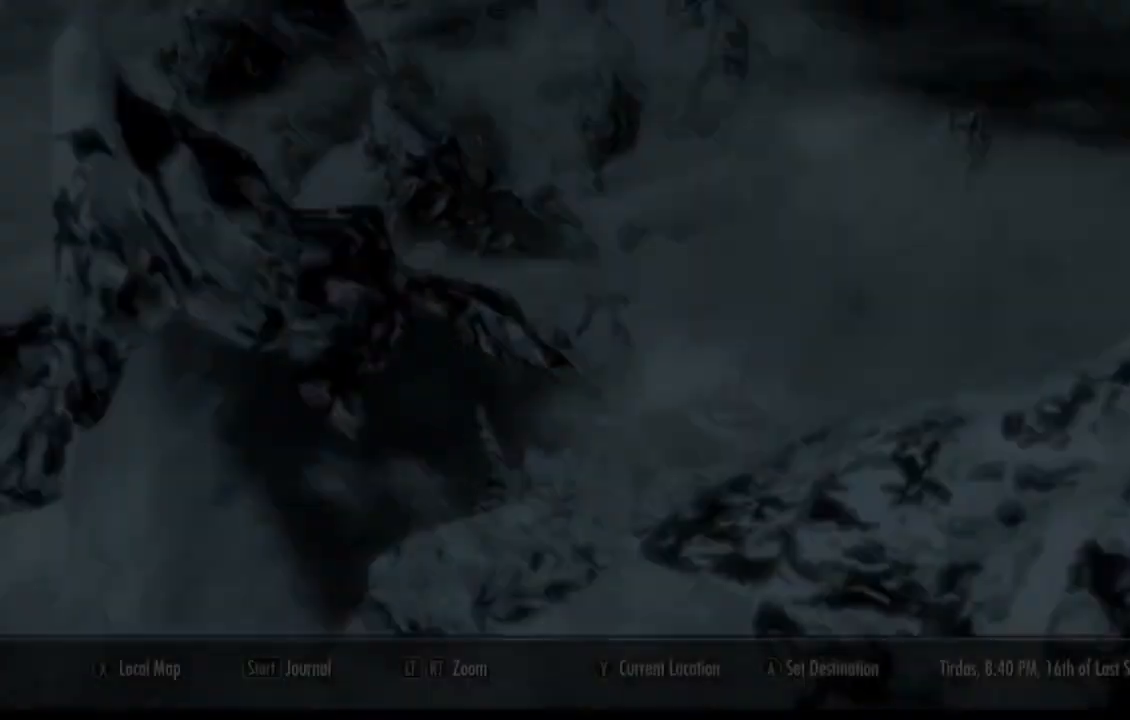
{"buttons": [], "left_stick": "center", "right_stick": "center", "events": []}
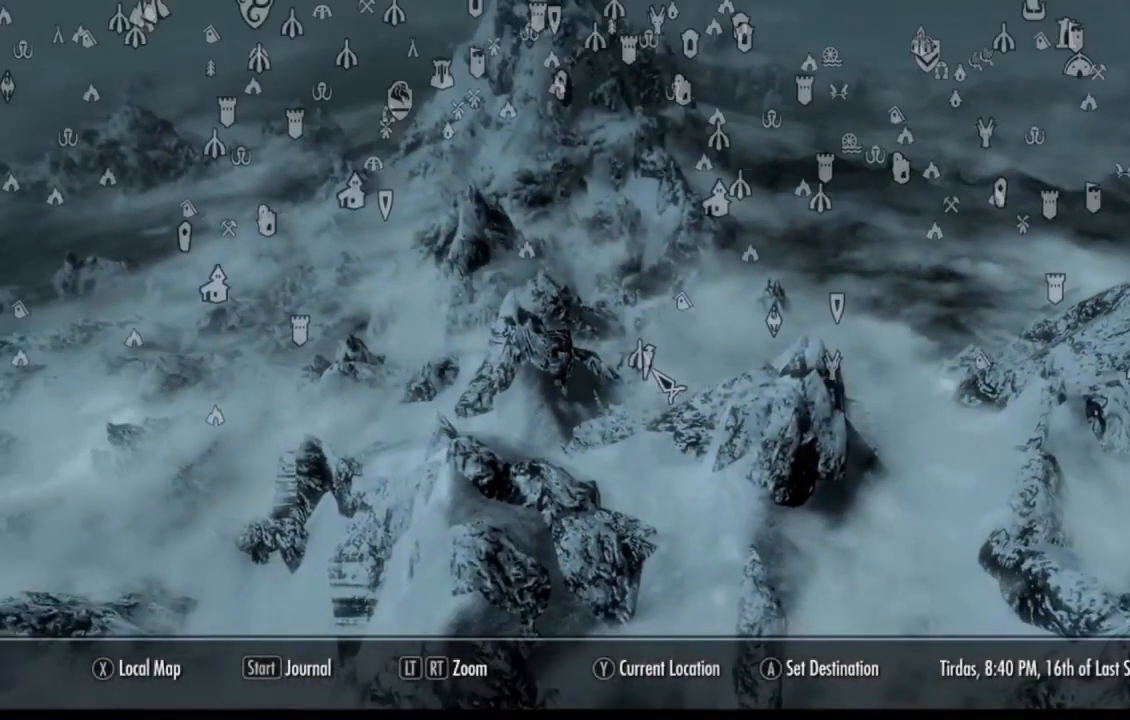
{"buttons": [], "left_stick": "center", "right_stick": "center", "events": []}
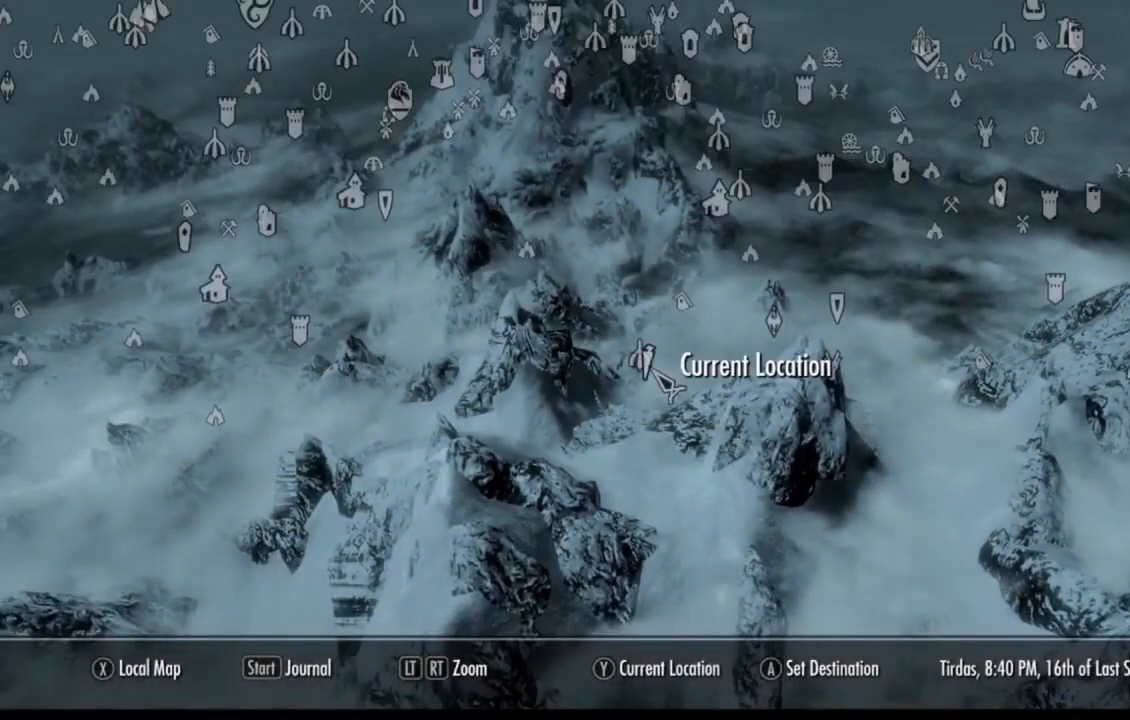
{"buttons": [], "left_stick": "center", "right_stick": "center", "events": []}
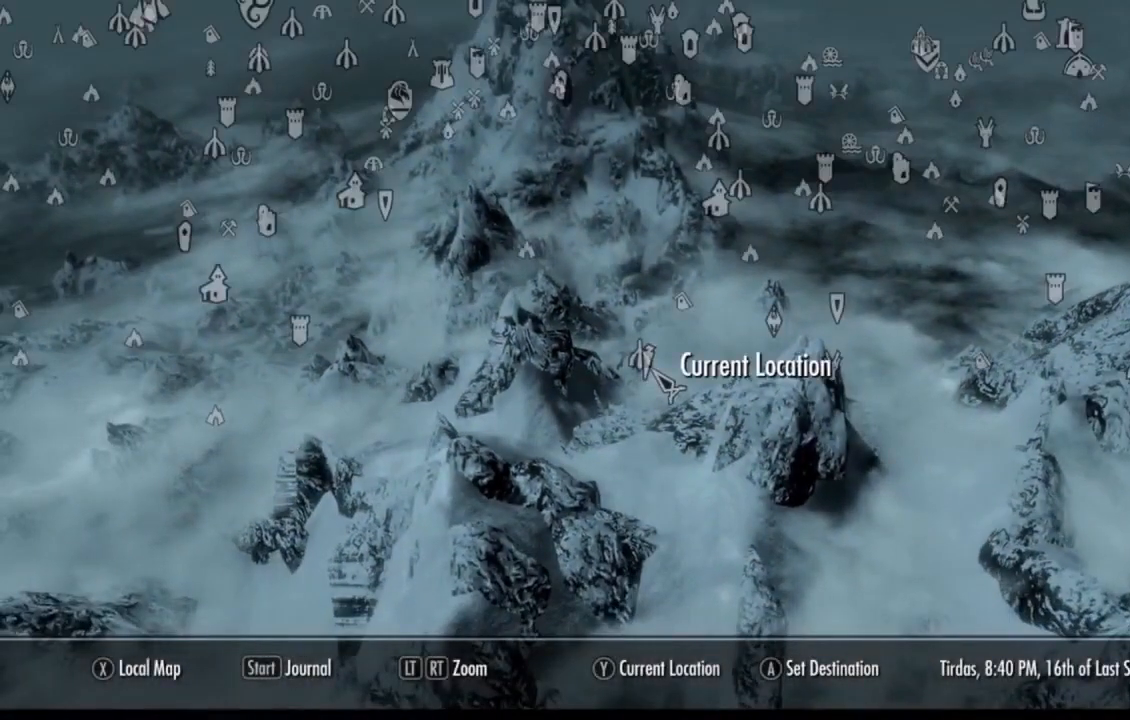
{"buttons": [], "left_stick": "center", "right_stick": "center", "events": [[217, "B", "down"], [283, "B", "up"]]}
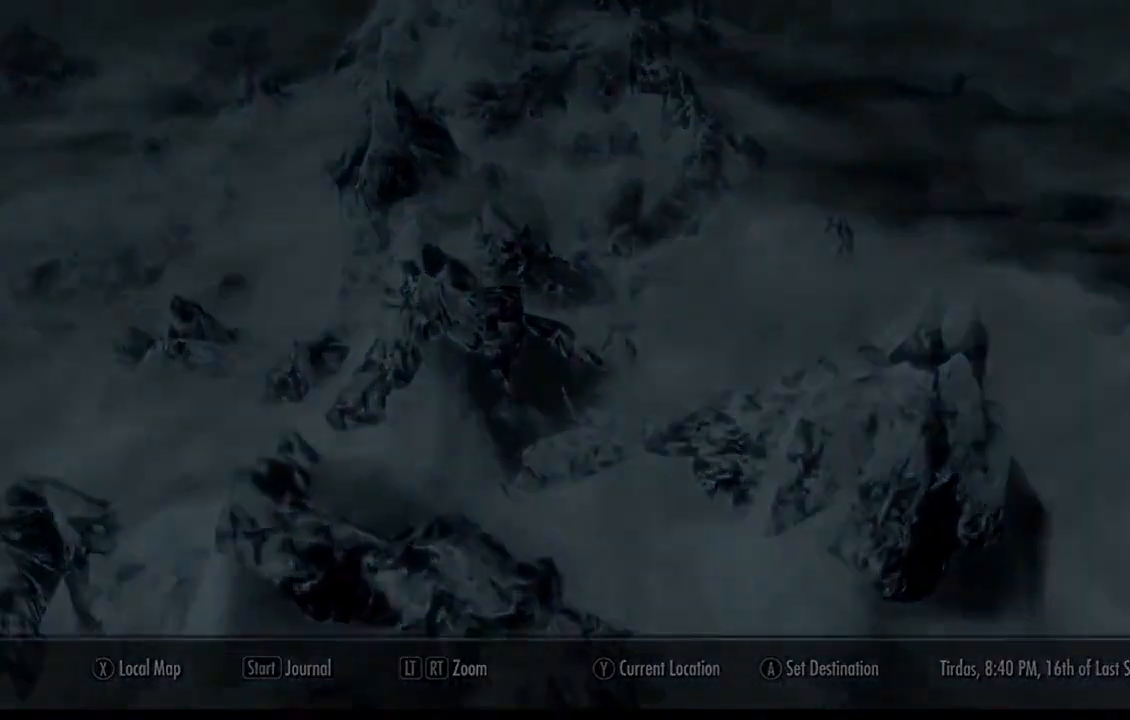
{"buttons": [], "left_stick": "center", "right_stick": "center", "events": []}
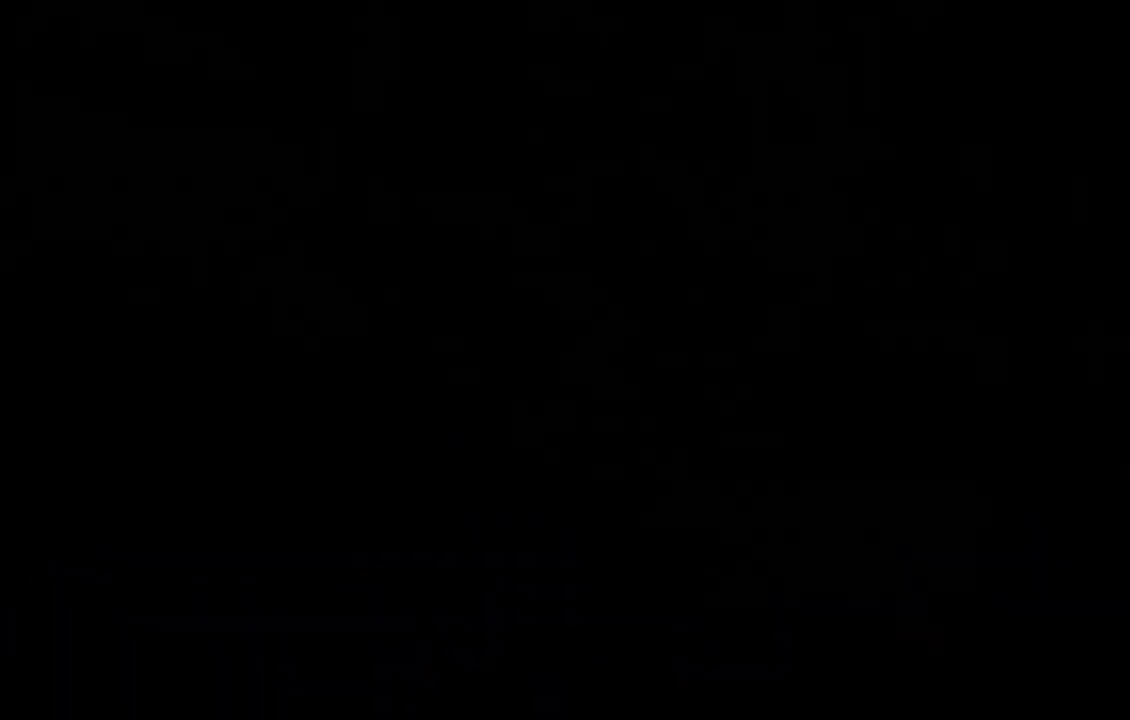
{"buttons": [], "left_stick": "center", "right_stick": "center", "events": []}
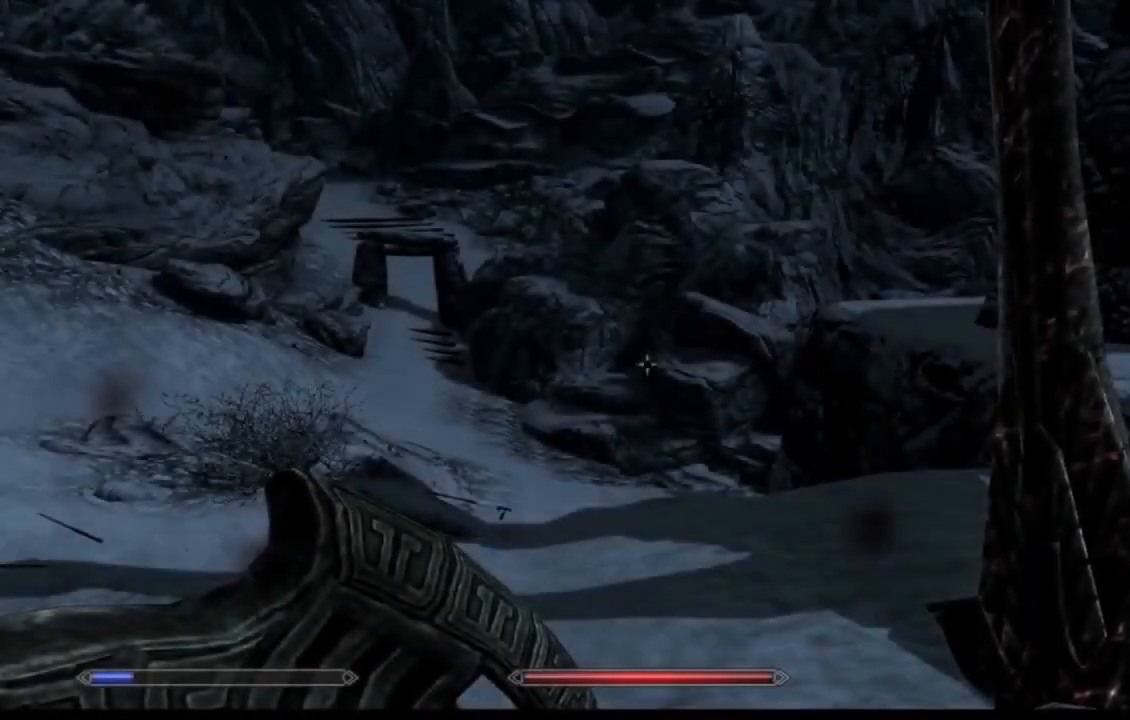
{"buttons": [], "left_stick": "center", "right_stick": "right", "events": [[483, "right_stick", "right"]]}
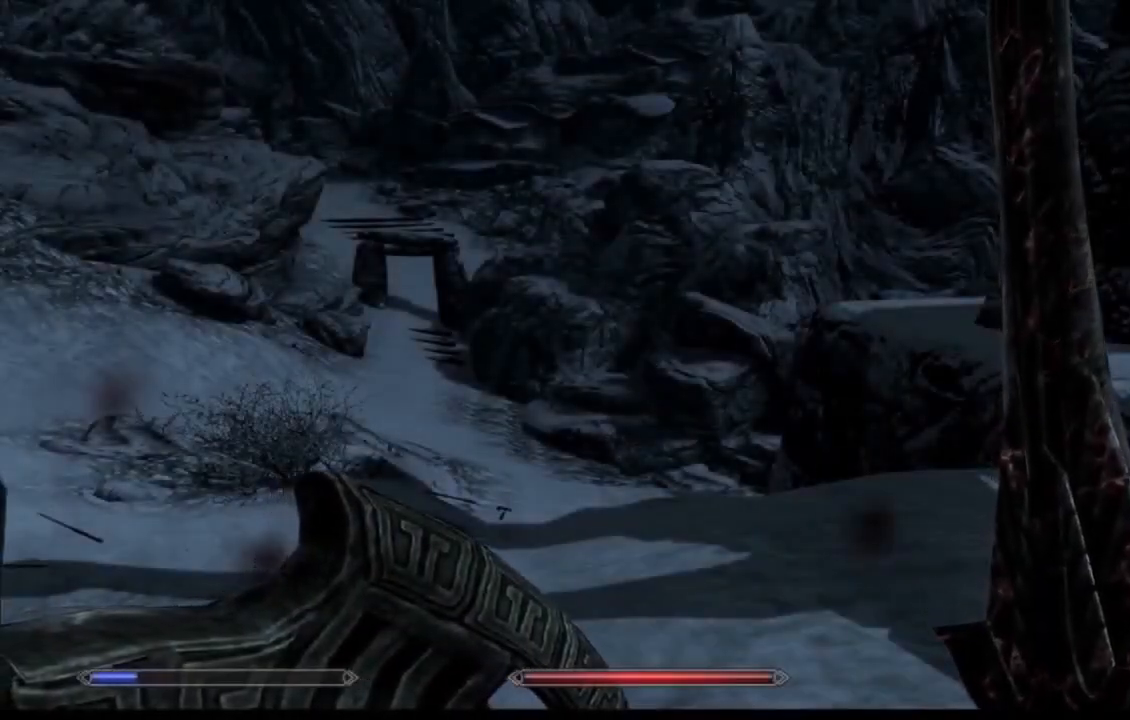
{"buttons": [], "left_stick": "center", "right_stick": "center", "events": [[351, "right_stick", "center"]]}
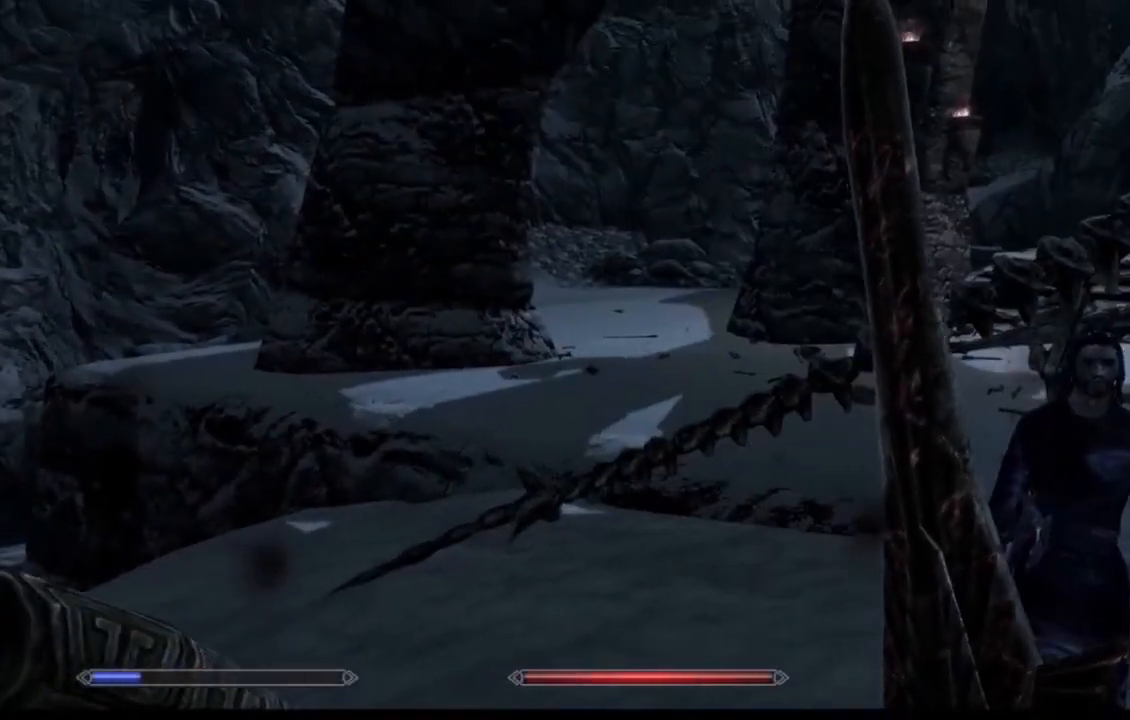
{"buttons": [], "left_stick": "center", "right_stick": "right", "events": [[400, "right_stick", "right"]]}
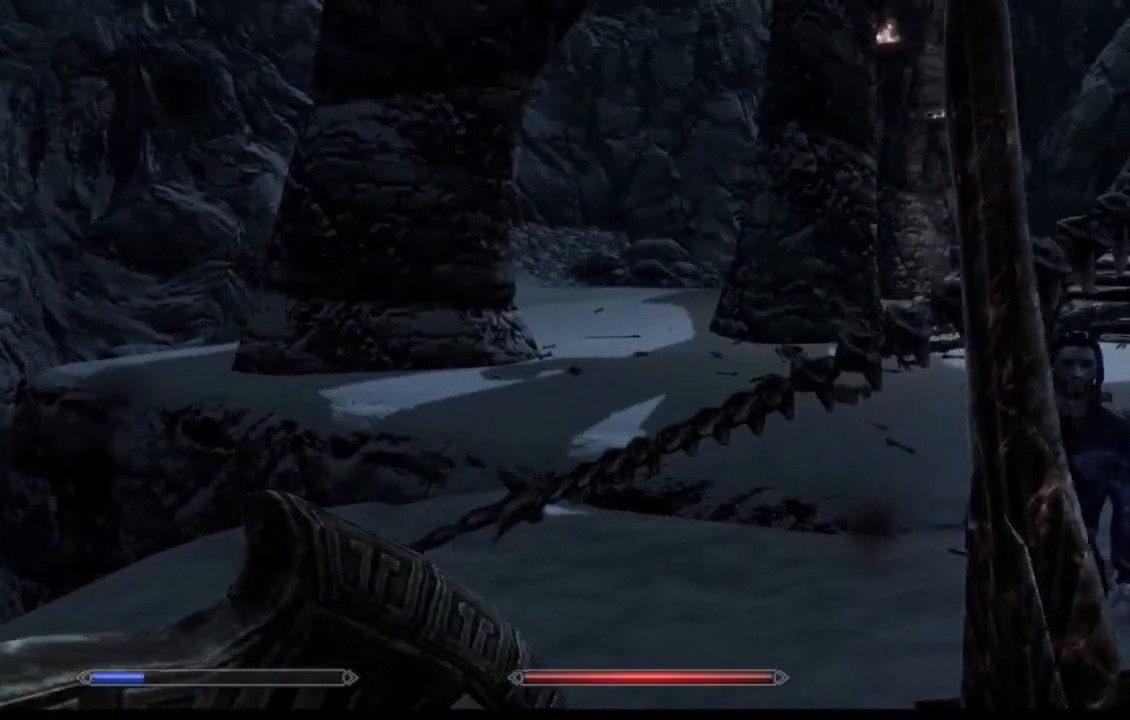
{"buttons": [], "left_stick": "center", "right_stick": "center", "events": [[200, "right_stick", "center"]]}
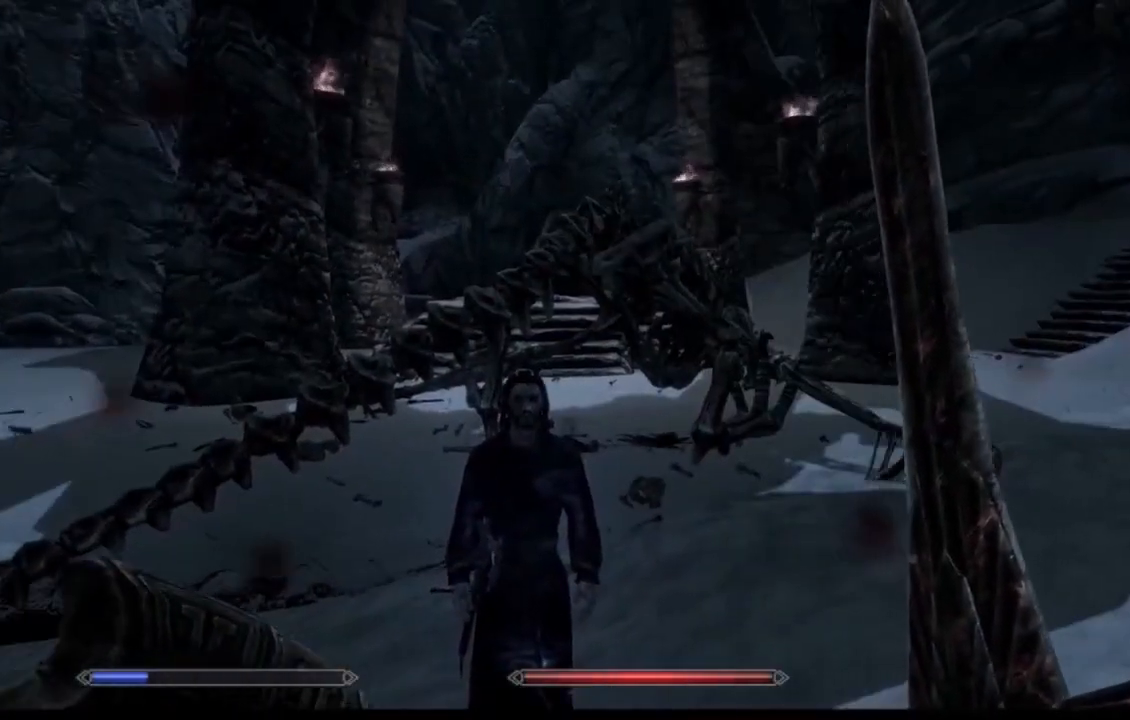
{"buttons": [], "left_stick": "center", "right_stick": "center", "events": []}
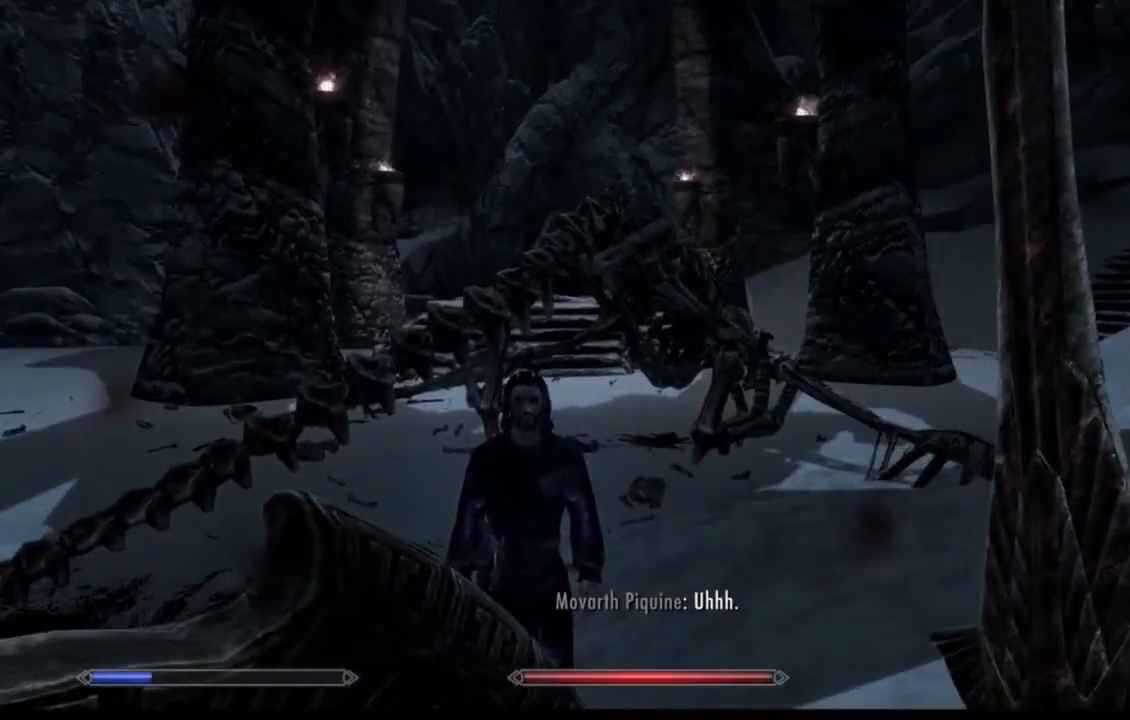
{"buttons": [], "left_stick": "center", "right_stick": "center", "events": []}
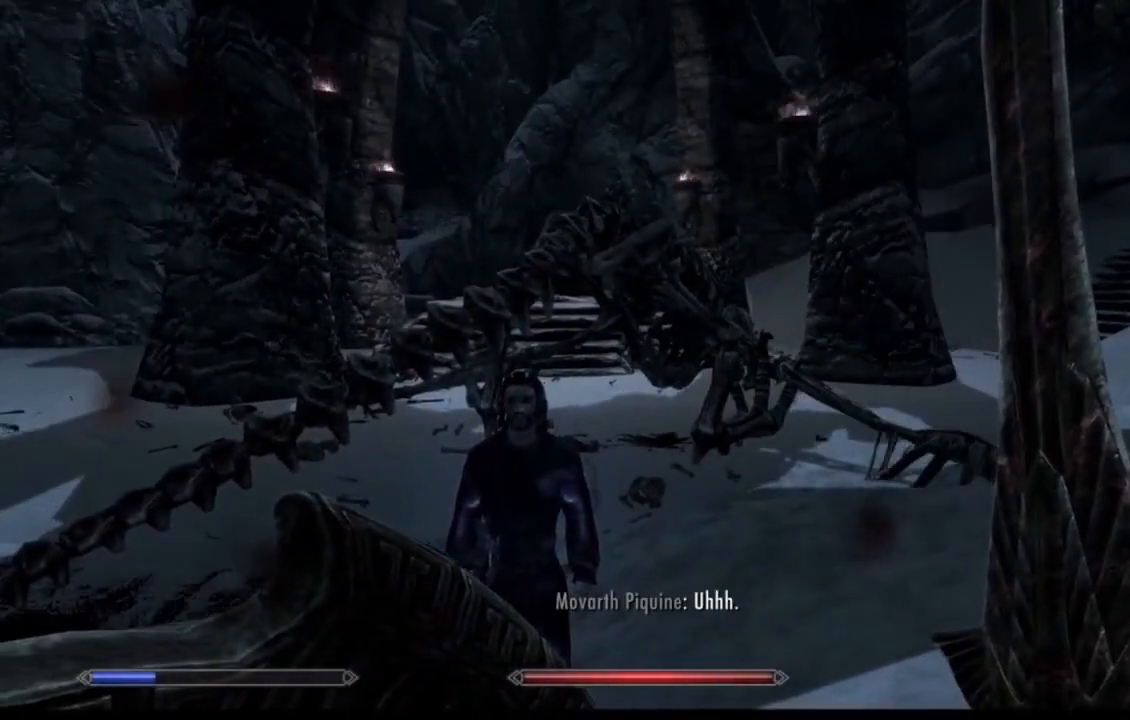
{"buttons": [], "left_stick": "right", "right_stick": "center", "events": [[33, "left_stick", "right"], [50, "right_stick", "left"], [217, "right_stick", "center"]]}
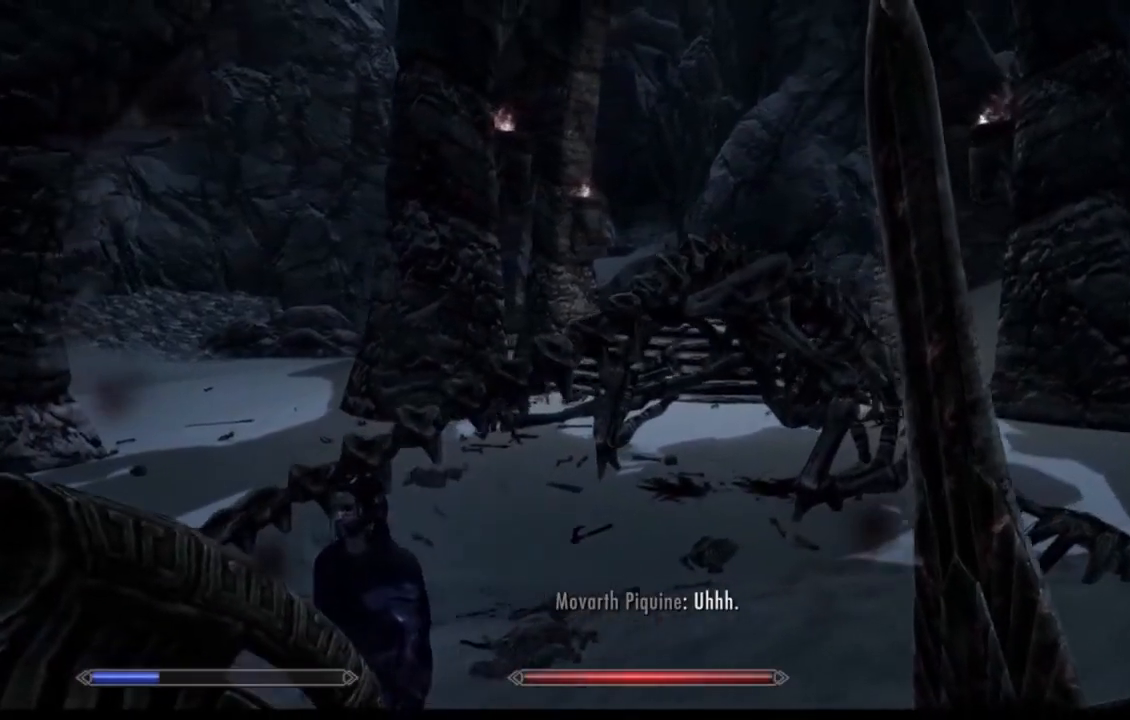
{"buttons": [], "left_stick": "center", "right_stick": "center", "events": [[217, "left_stick", "up-right"], [451, "left_stick", "center"]]}
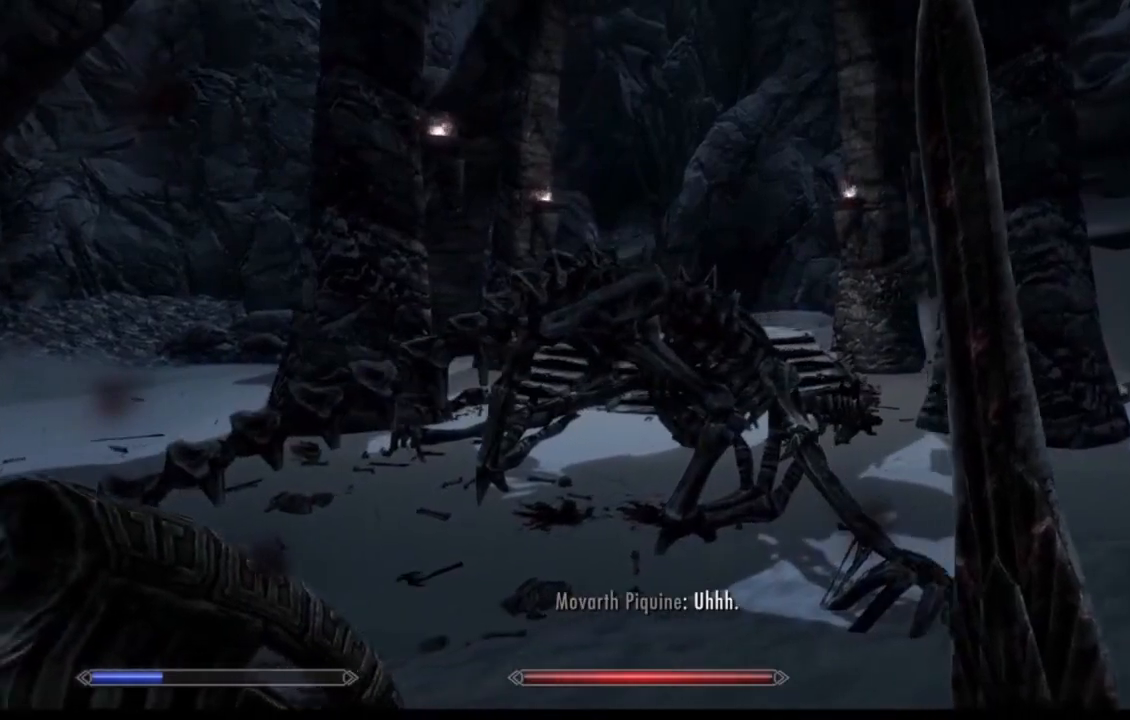
{"buttons": [], "left_stick": "center", "right_stick": "center", "events": []}
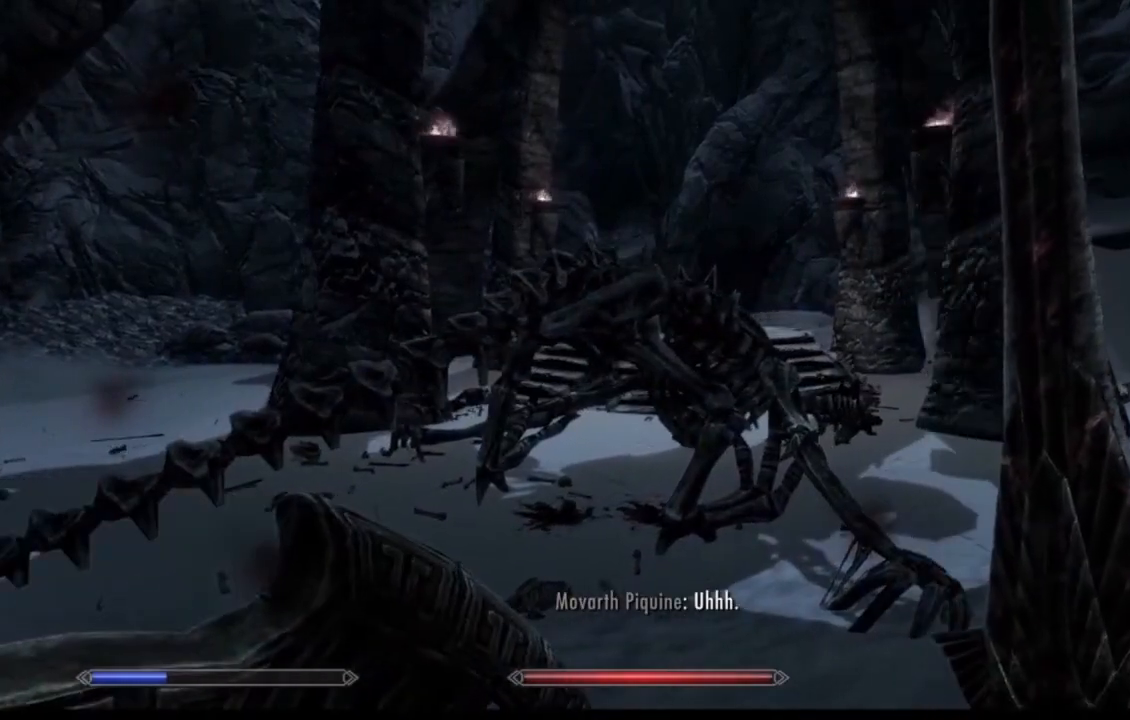
{"buttons": [], "left_stick": "center", "right_stick": "center", "events": []}
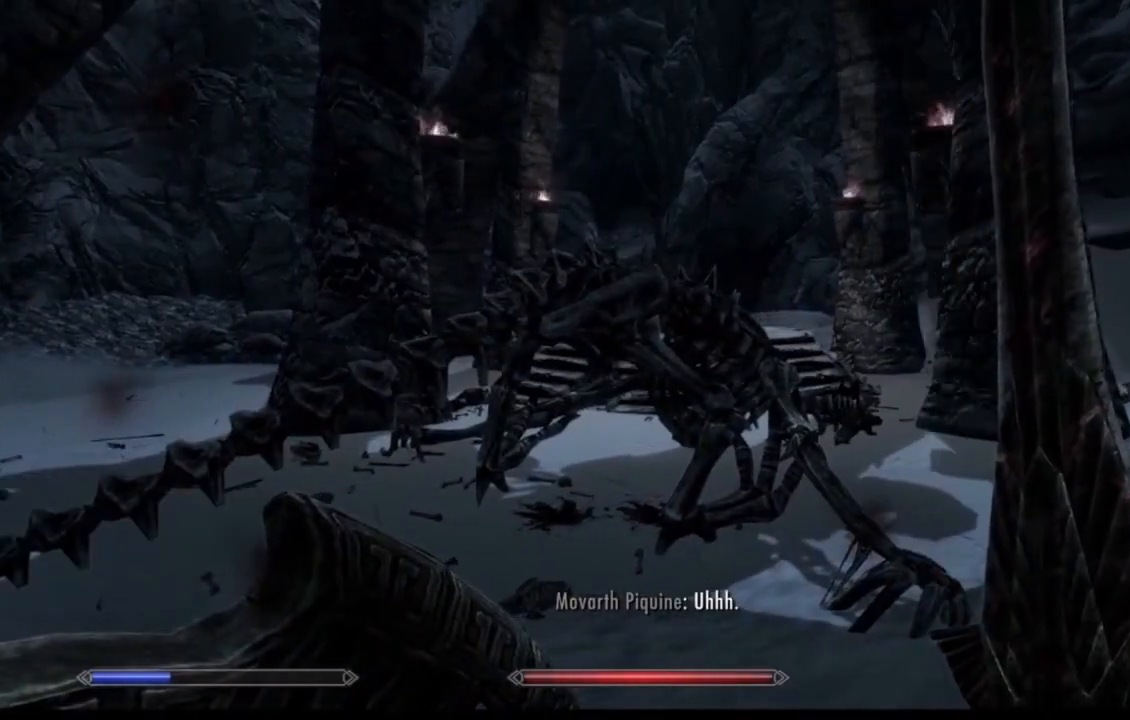
{"buttons": [], "left_stick": "center", "right_stick": "center", "events": []}
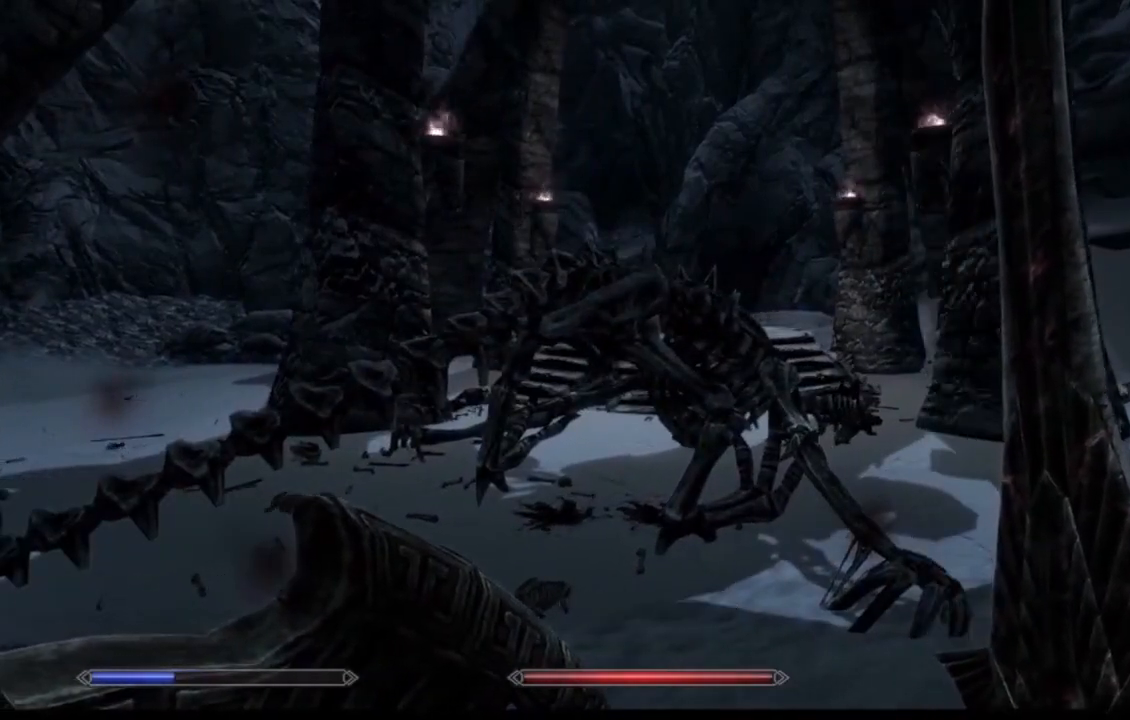
{"buttons": [], "left_stick": "center", "right_stick": "center", "events": []}
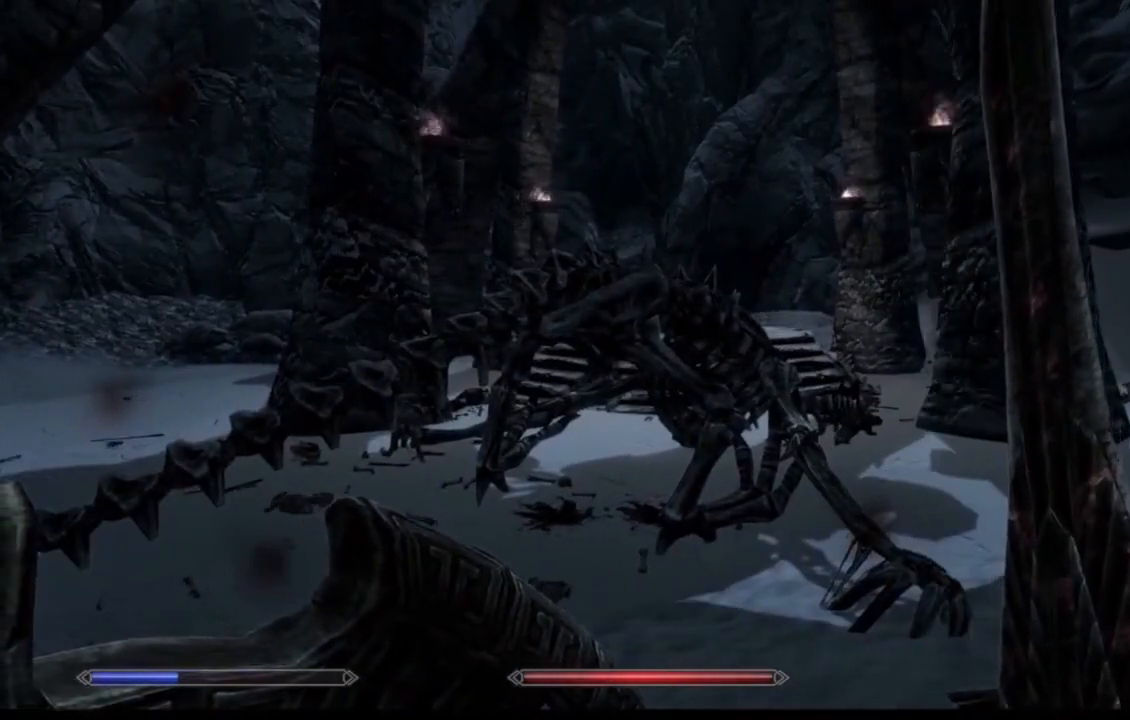
{"buttons": [], "left_stick": "center", "right_stick": "center", "events": []}